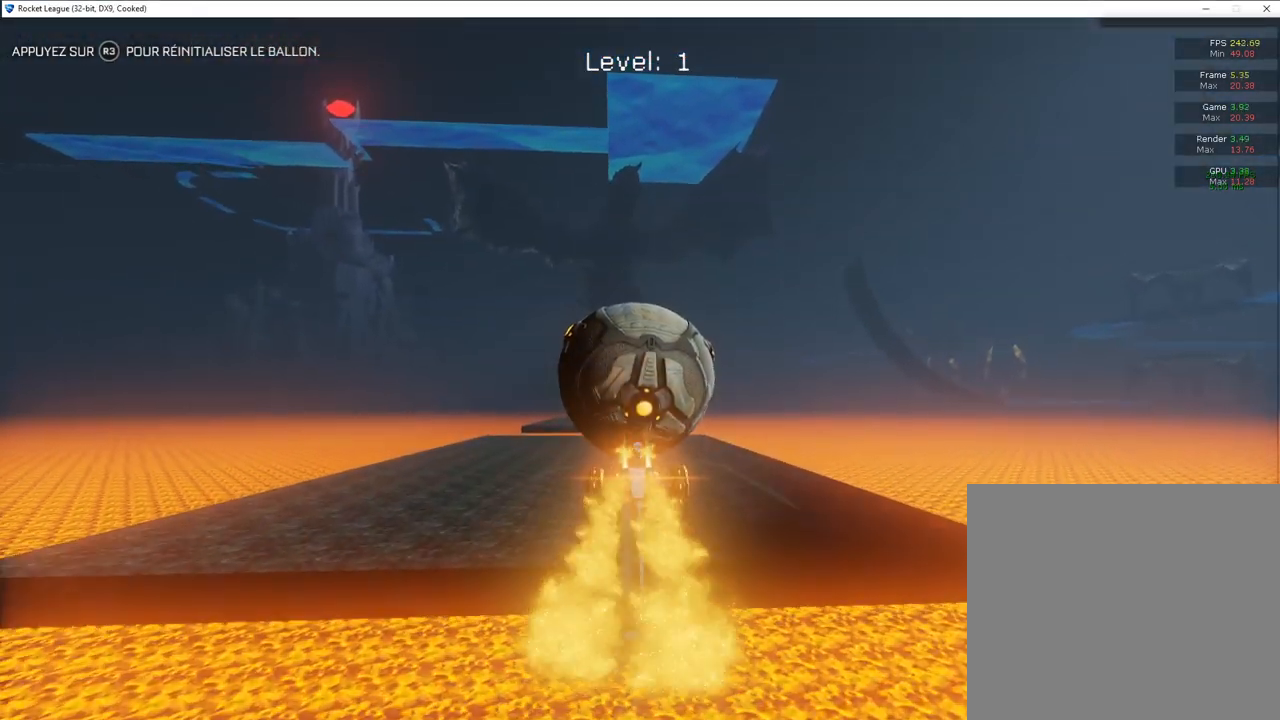
Gameplay with a controller (PlayStation layout); each line is a JSON object with the inputs held at the frame after it. "events" lists button and stick changes between this image and that frame as [ms after this image, input, new state], when the widget could be followed in between.
{"buttons": [], "left_stick": "center", "right_stick": "center", "events": [[100, "CIRCLE", "up"], [100, "CROSS", "up"], [467, "R2", "up"], [500, "left_stick", "center"]]}
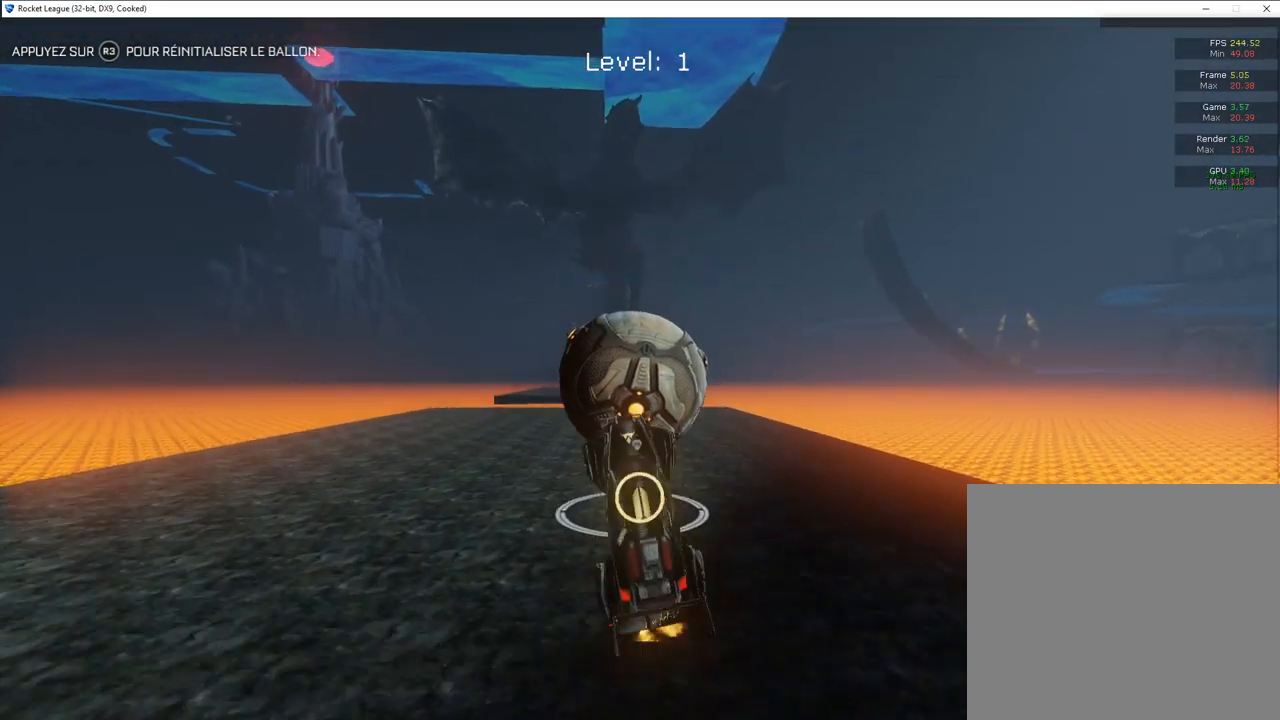
{"buttons": ["CIRCLE", "R2"], "left_stick": "center", "right_stick": "center", "events": [[233, "R3", "down"], [283, "R3", "up"], [417, "R2", "down"], [500, "CIRCLE", "down"]]}
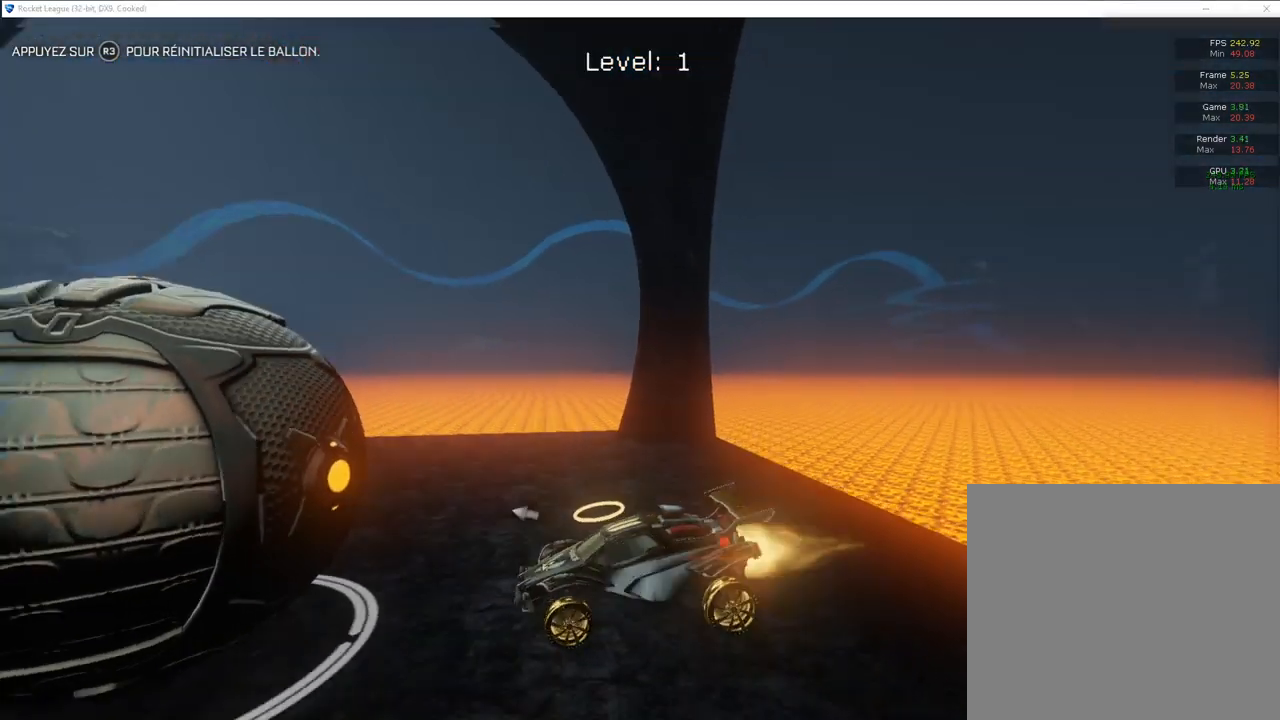
{"buttons": ["CIRCLE", "R2"], "left_stick": "center", "right_stick": "center", "events": []}
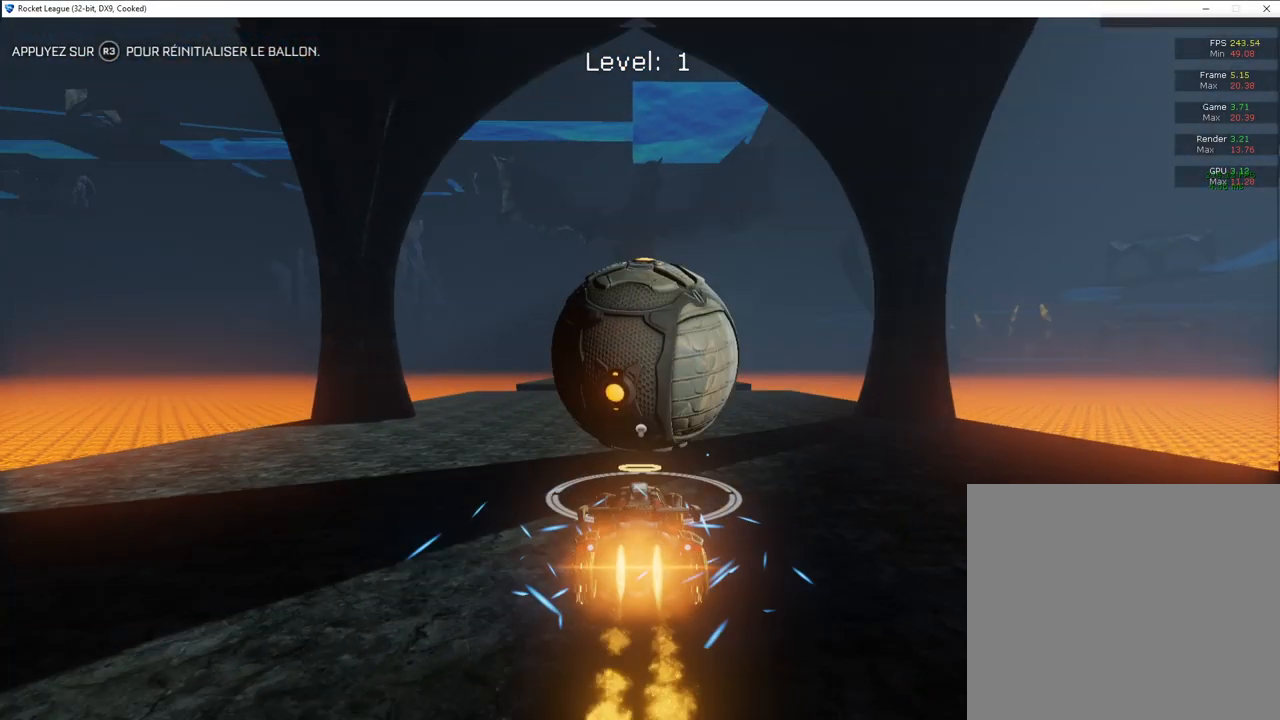
{"buttons": ["CROSS", "CIRCLE", "R2"], "left_stick": "center", "right_stick": "center", "events": [[367, "CROSS", "down"]]}
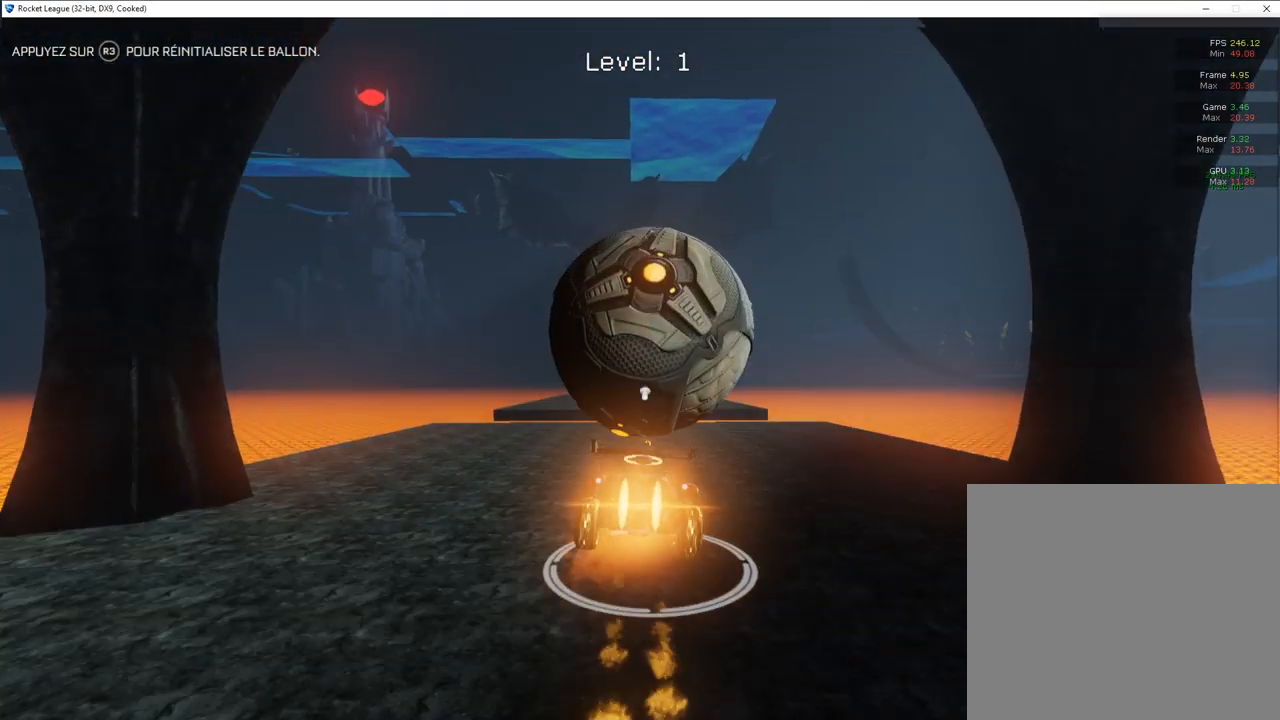
{"buttons": [], "left_stick": "down", "right_stick": "center", "events": [[17, "CIRCLE", "up"], [17, "CROSS", "up"], [17, "R2", "up"], [17, "left_stick", "down"]]}
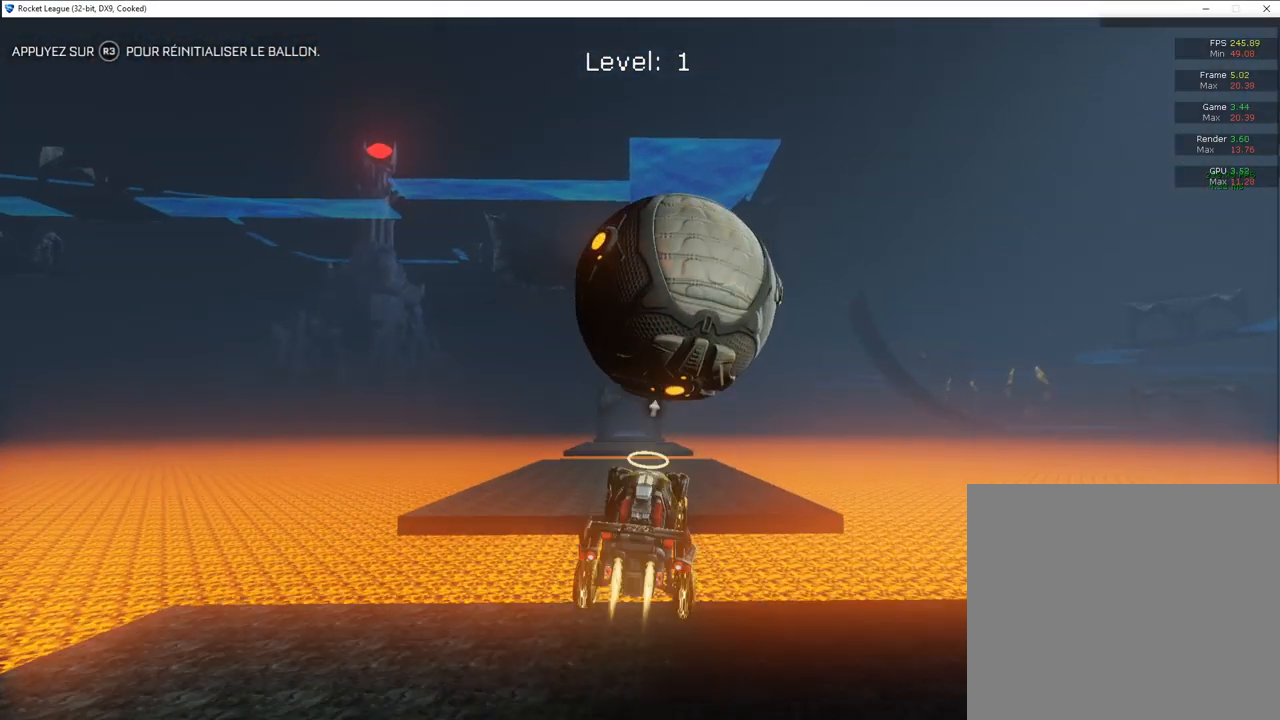
{"buttons": ["CIRCLE", "R1"], "left_stick": "up-right", "right_stick": "center", "events": [[117, "CIRCLE", "down"], [117, "left_stick", "up"], [317, "left_stick", "up-right"], [500, "R1", "down"]]}
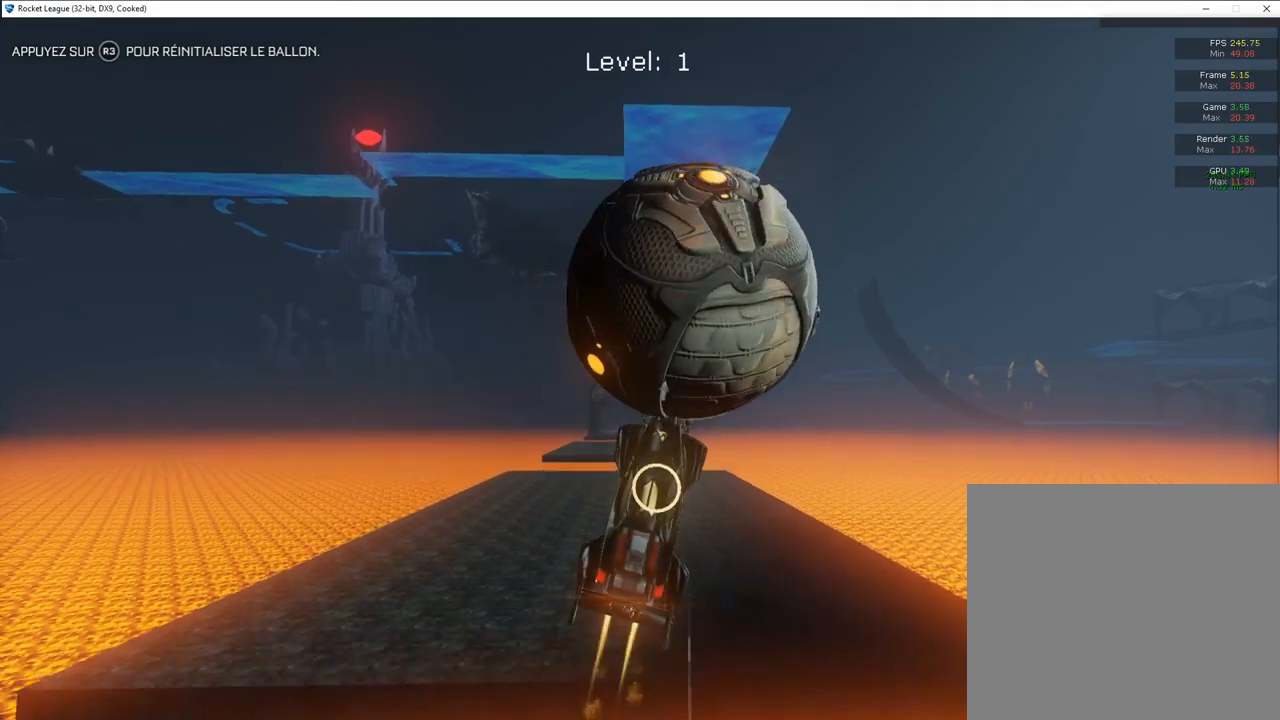
{"buttons": ["L1"], "left_stick": "down-right", "right_stick": "center", "events": [[100, "CIRCLE", "up"], [100, "R1", "up"], [100, "left_stick", "center"], [333, "left_stick", "right"], [367, "L1", "down"], [417, "left_stick", "down-right"]]}
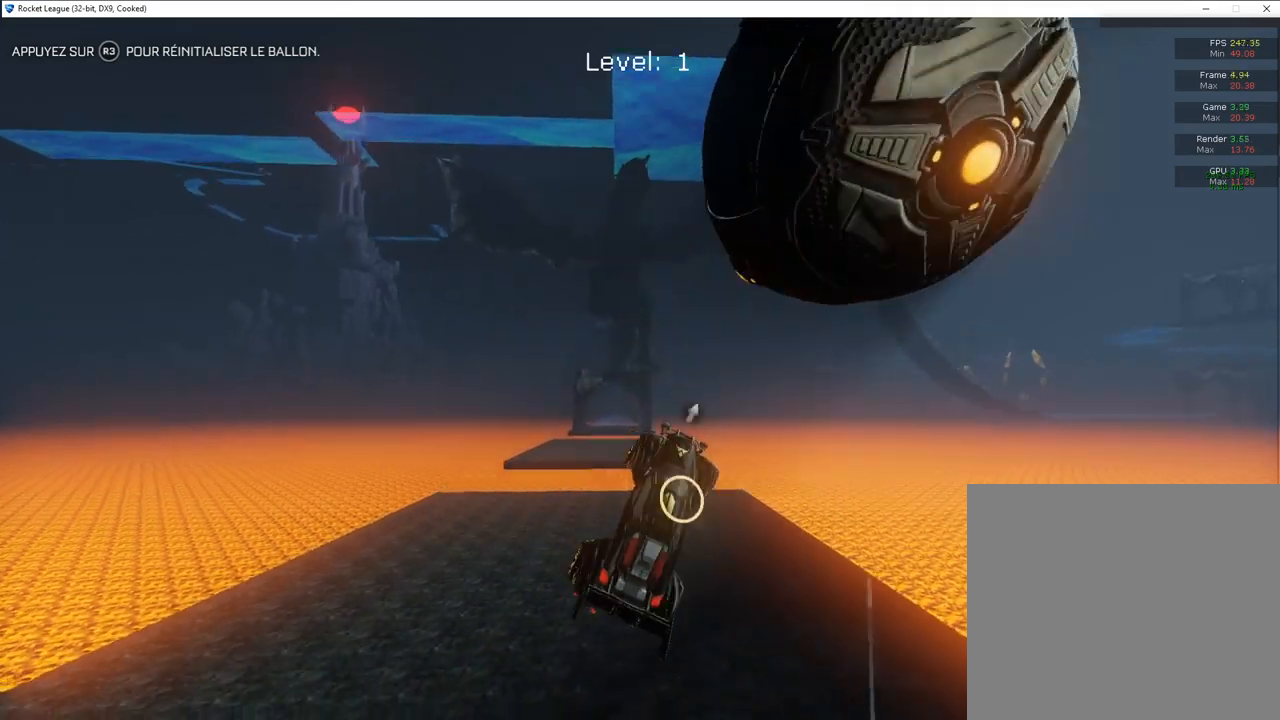
{"buttons": ["CIRCLE", "R2"], "left_stick": "center", "right_stick": "center", "events": [[33, "L1", "up"], [50, "left_stick", "center"], [350, "R2", "down"], [383, "CIRCLE", "down"]]}
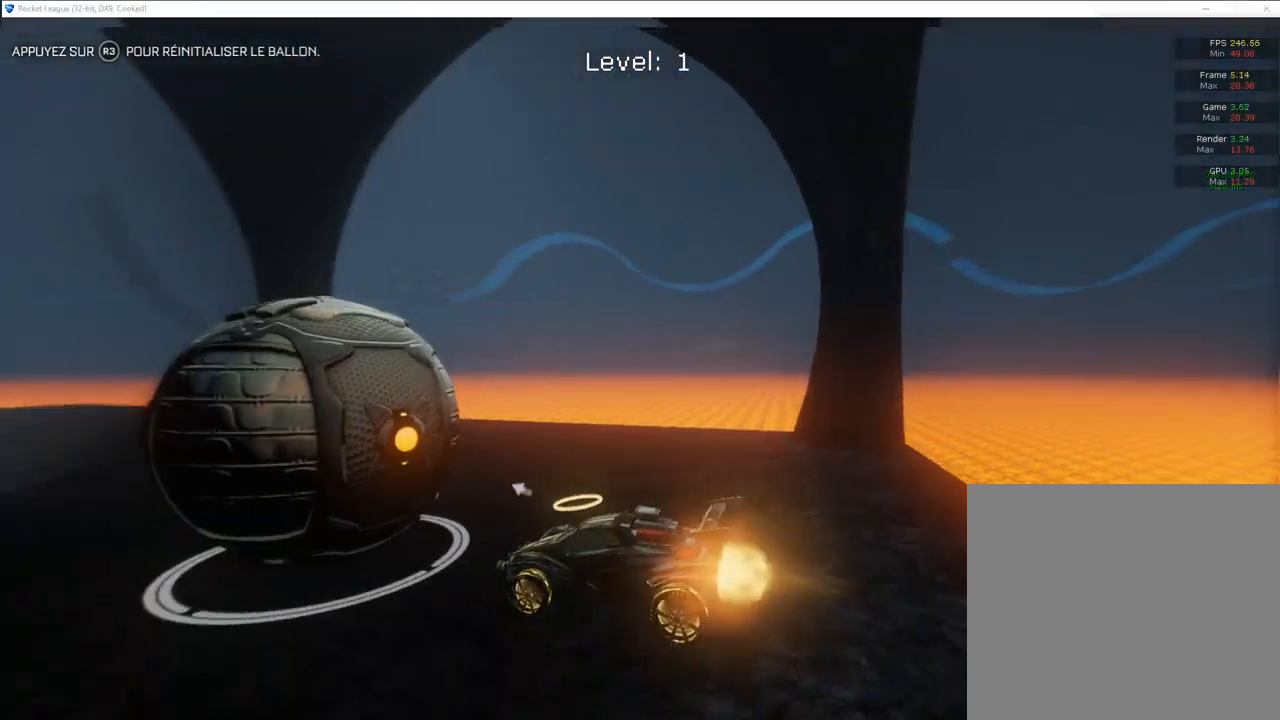
{"buttons": ["CIRCLE", "R2"], "left_stick": "center", "right_stick": "center", "events": []}
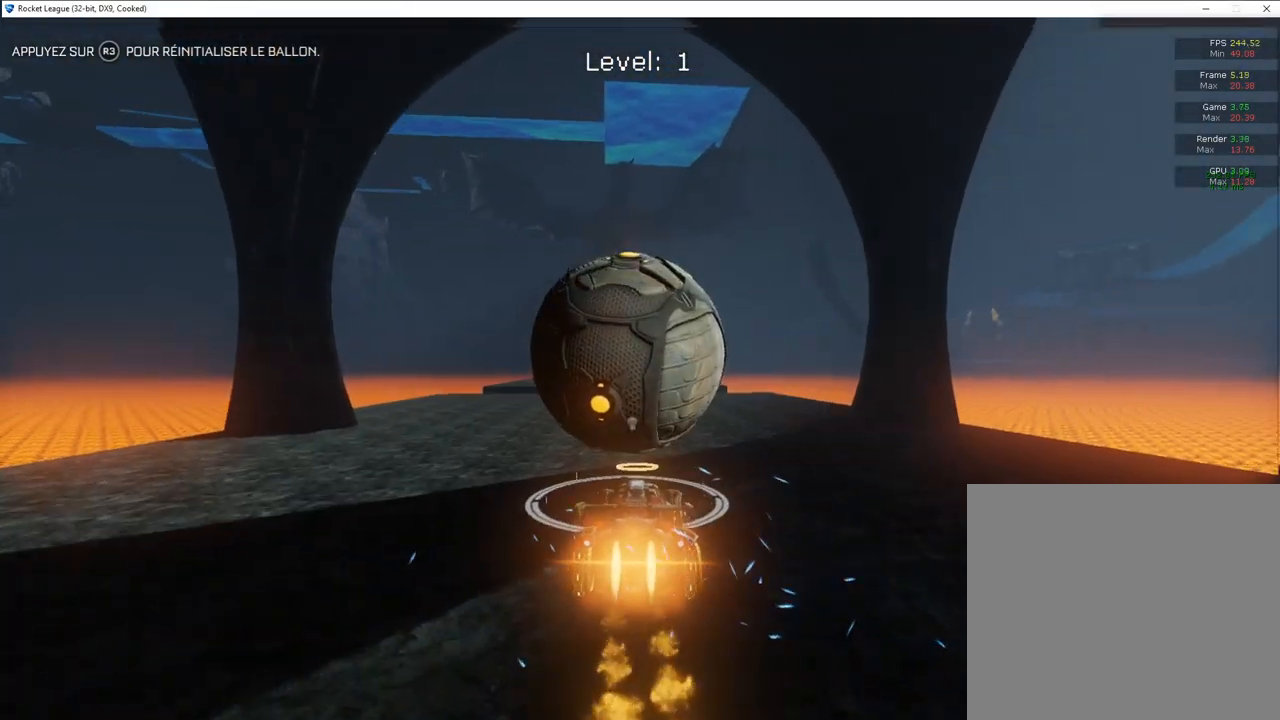
{"buttons": ["CROSS", "CIRCLE", "R2"], "left_stick": "center", "right_stick": "center", "events": [[17, "left_stick", "left"], [150, "left_stick", "center"], [417, "CROSS", "down"]]}
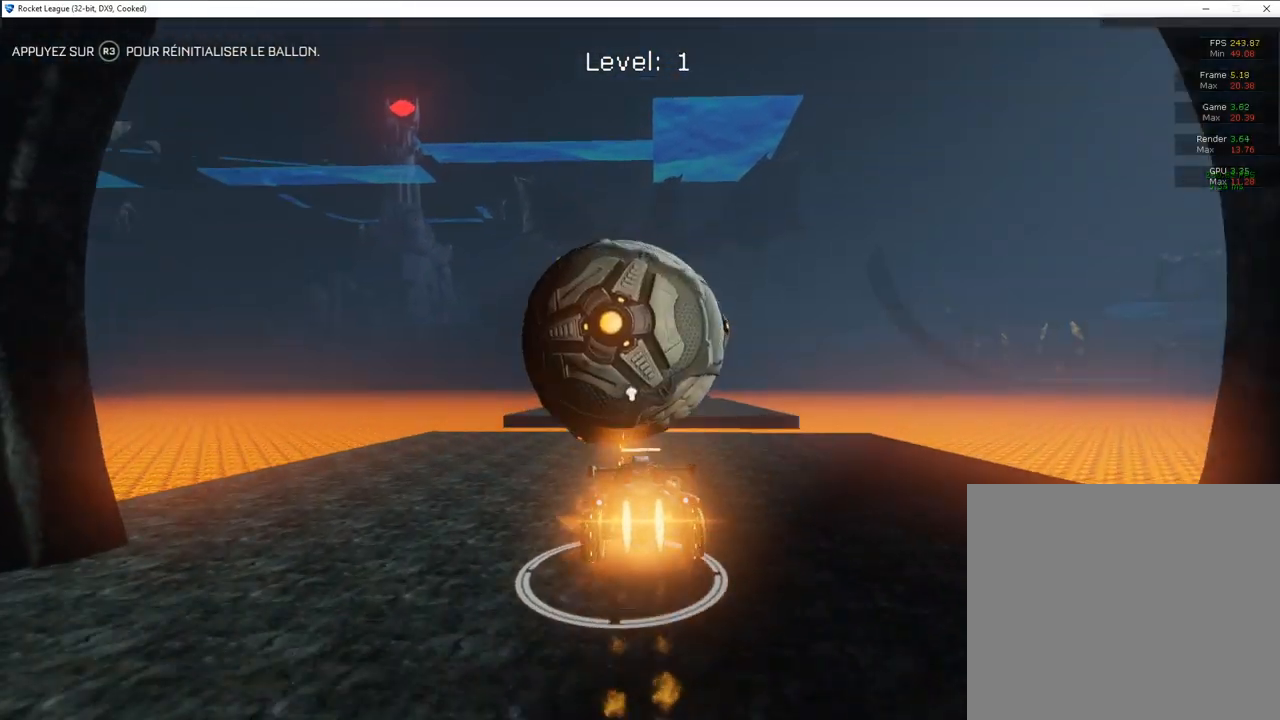
{"buttons": ["CIRCLE"], "left_stick": "down-left", "right_stick": "center", "events": [[50, "CIRCLE", "up"], [50, "CROSS", "up"], [50, "R2", "up"], [83, "left_stick", "down-left"], [483, "CIRCLE", "down"]]}
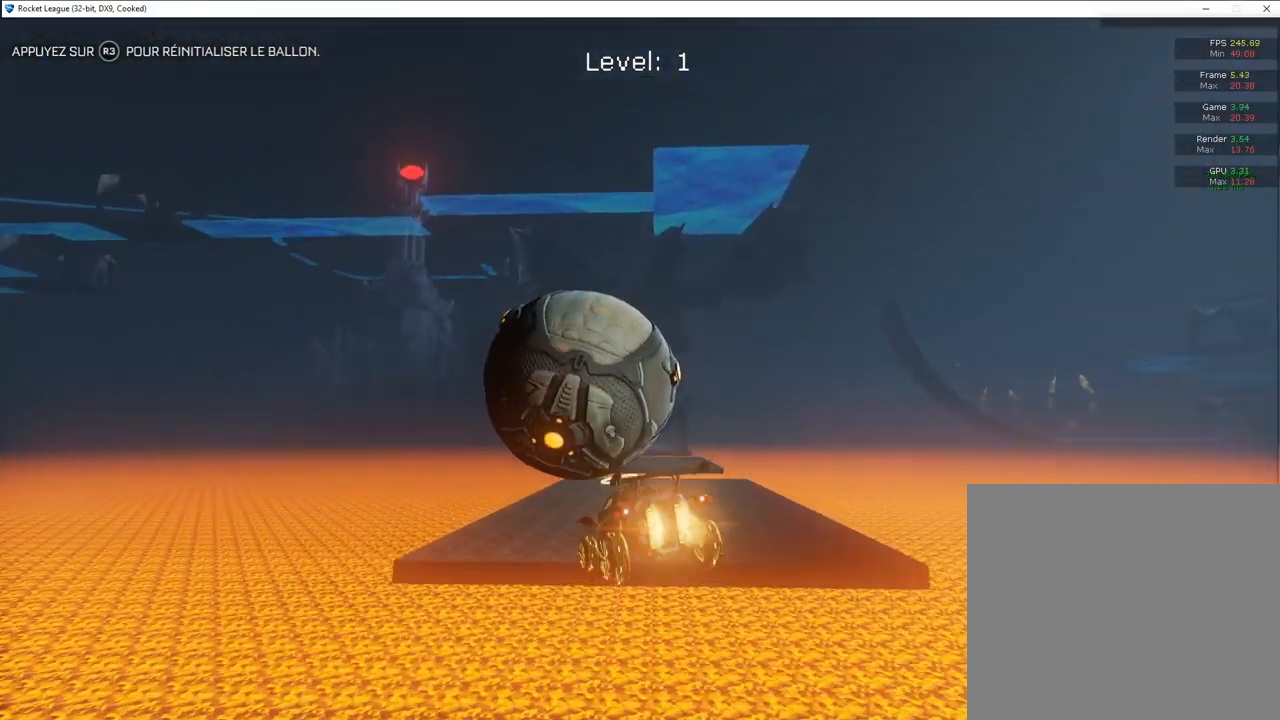
{"buttons": [], "left_stick": "up", "right_stick": "center", "events": [[50, "left_stick", "center"], [117, "left_stick", "up-left"], [183, "left_stick", "up-right"], [283, "left_stick", "down-right"], [350, "CIRCLE", "up"], [500, "left_stick", "up"]]}
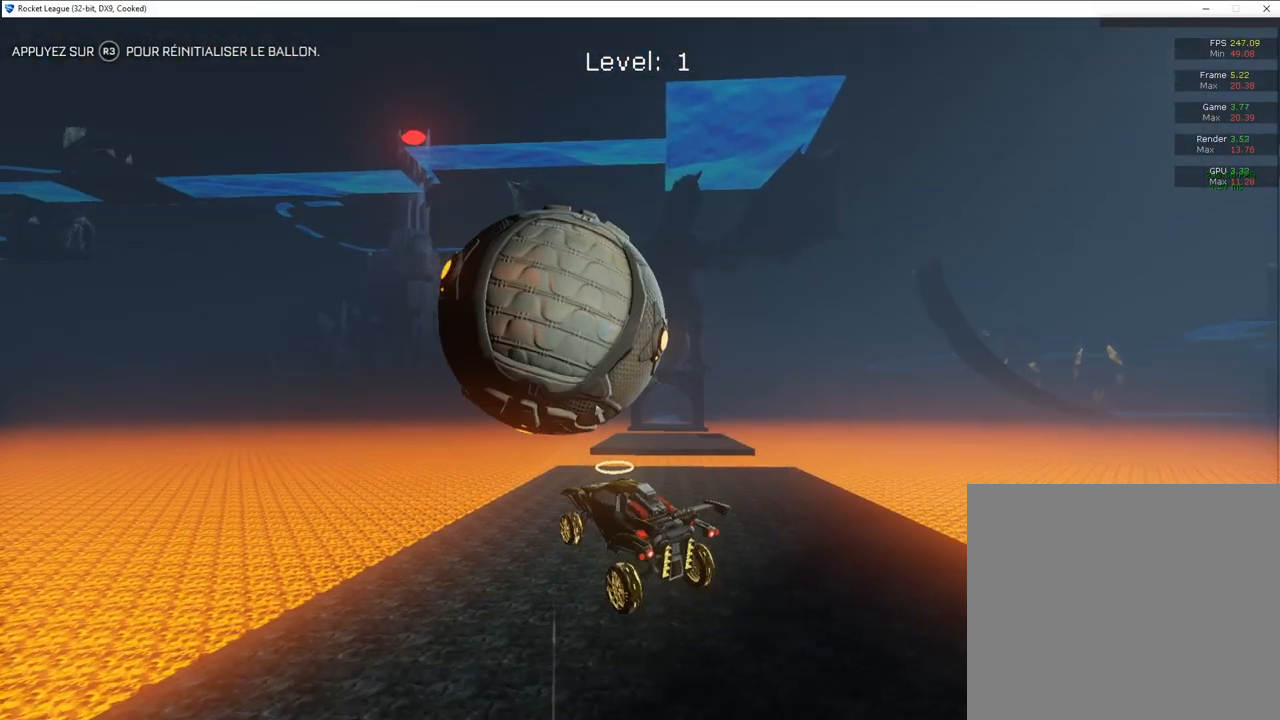
{"buttons": ["L2"], "left_stick": "up-right", "right_stick": "center", "events": [[17, "left_stick", "up-left"], [250, "left_stick", "up"], [350, "L2", "down"], [350, "left_stick", "up-right"]]}
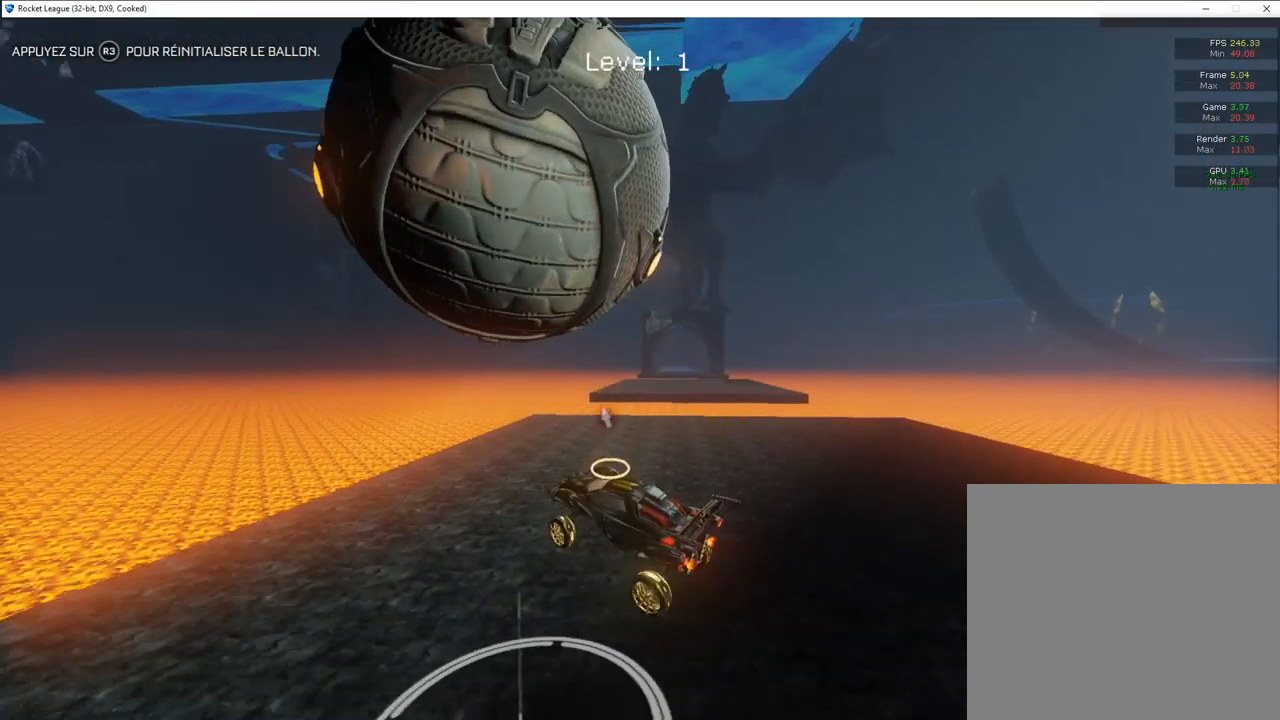
{"buttons": ["L2"], "left_stick": "right", "right_stick": "center", "events": [[50, "R2", "down"], [67, "left_stick", "right"], [83, "L2", "up"], [300, "L2", "down"], [300, "R2", "up"]]}
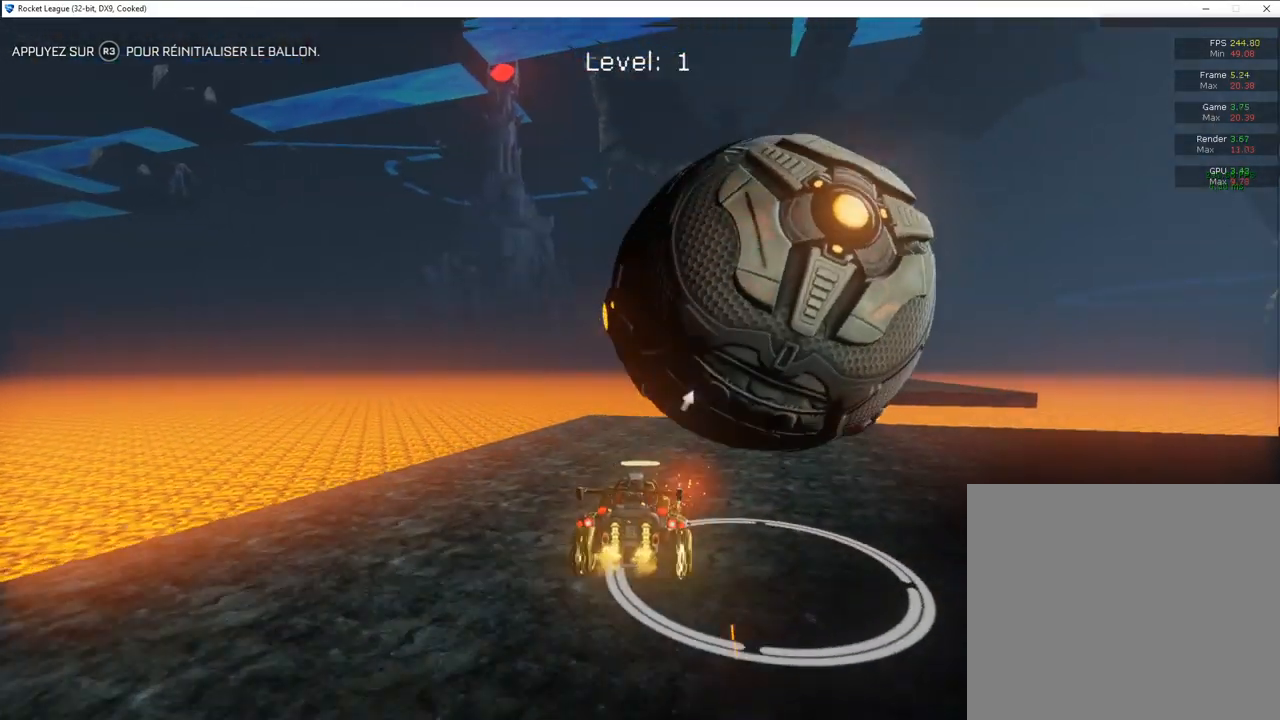
{"buttons": ["CROSS", "CIRCLE", "R2"], "left_stick": "center", "right_stick": "center", "events": [[17, "L2", "up"], [133, "CIRCLE", "down"], [133, "R2", "down"], [267, "left_stick", "left"], [350, "left_stick", "center"], [450, "CROSS", "down"]]}
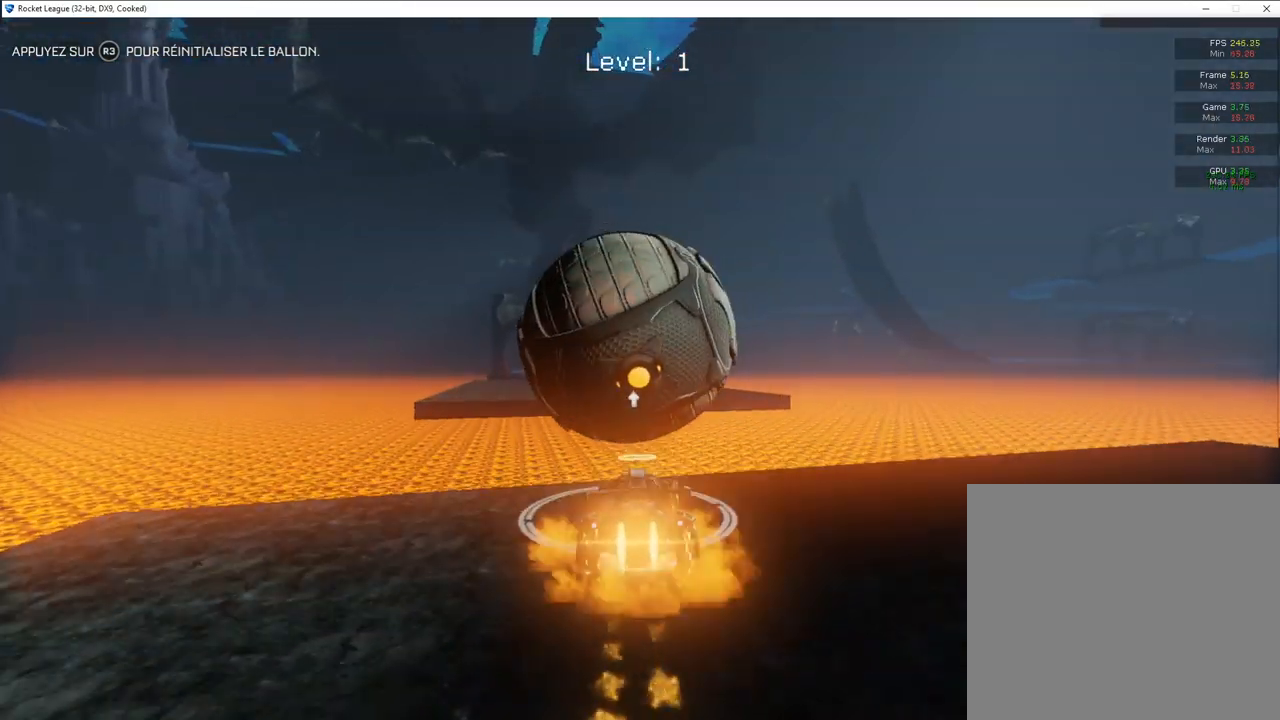
{"buttons": [], "left_stick": "down-left", "right_stick": "center", "events": [[67, "CROSS", "up"], [167, "CROSS", "down"], [217, "left_stick", "down-left"], [350, "CIRCLE", "up"], [350, "CROSS", "up"], [350, "R2", "up"]]}
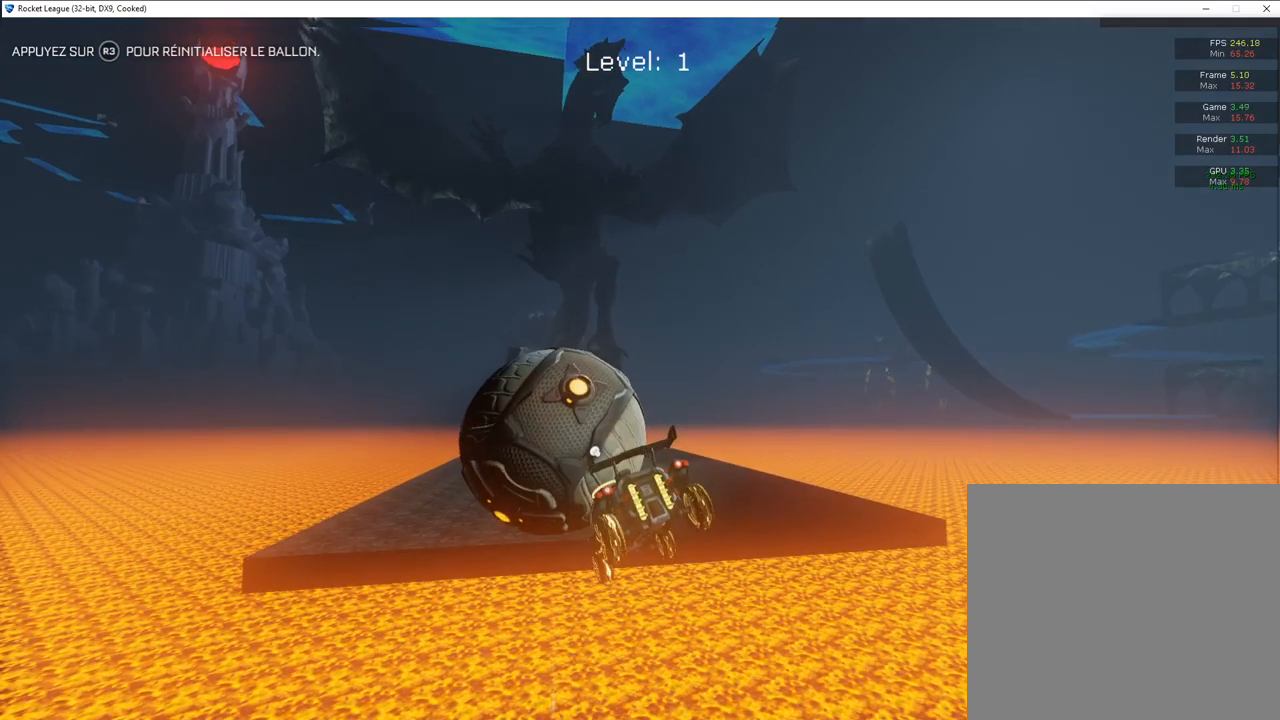
{"buttons": ["R2"], "left_stick": "right", "right_stick": "center", "events": [[67, "left_stick", "center"], [167, "left_stick", "up"], [250, "left_stick", "center"], [333, "left_stick", "down"], [400, "left_stick", "right"], [417, "R2", "down"]]}
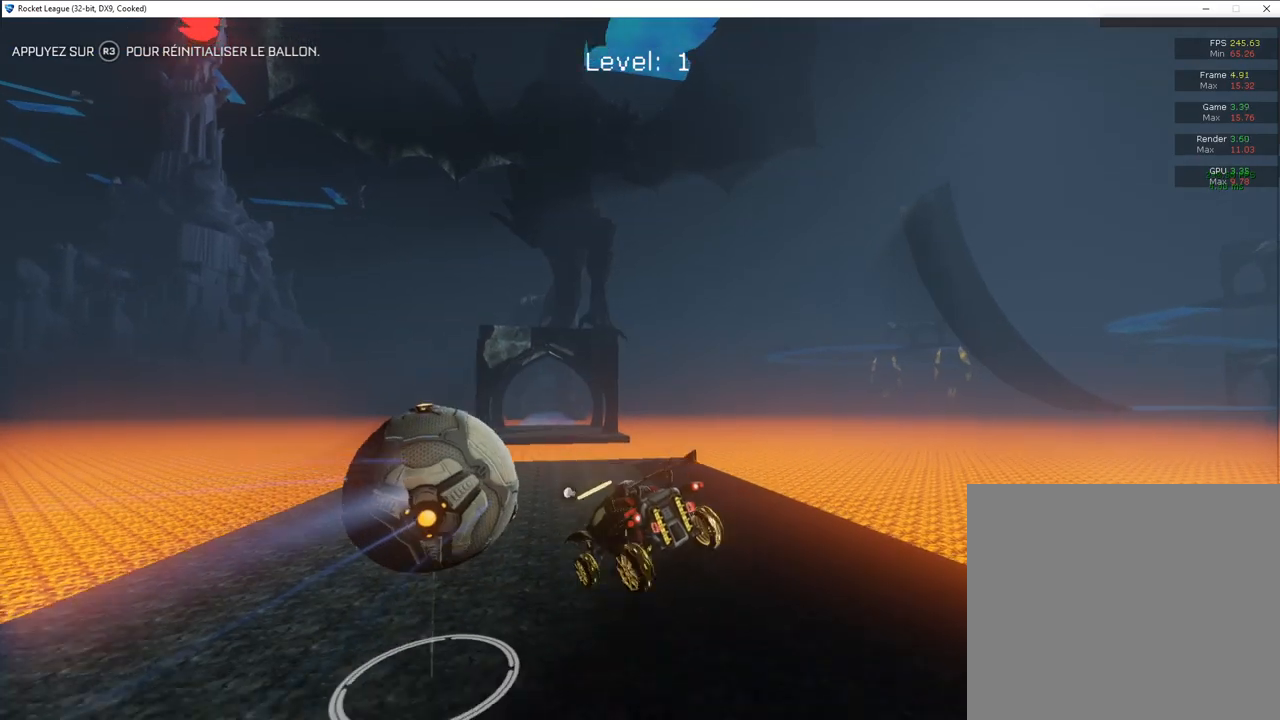
{"buttons": ["CIRCLE", "R2"], "left_stick": "left", "right_stick": "center", "events": [[183, "left_stick", "center"], [250, "left_stick", "right"], [317, "CIRCLE", "down"], [400, "left_stick", "left"]]}
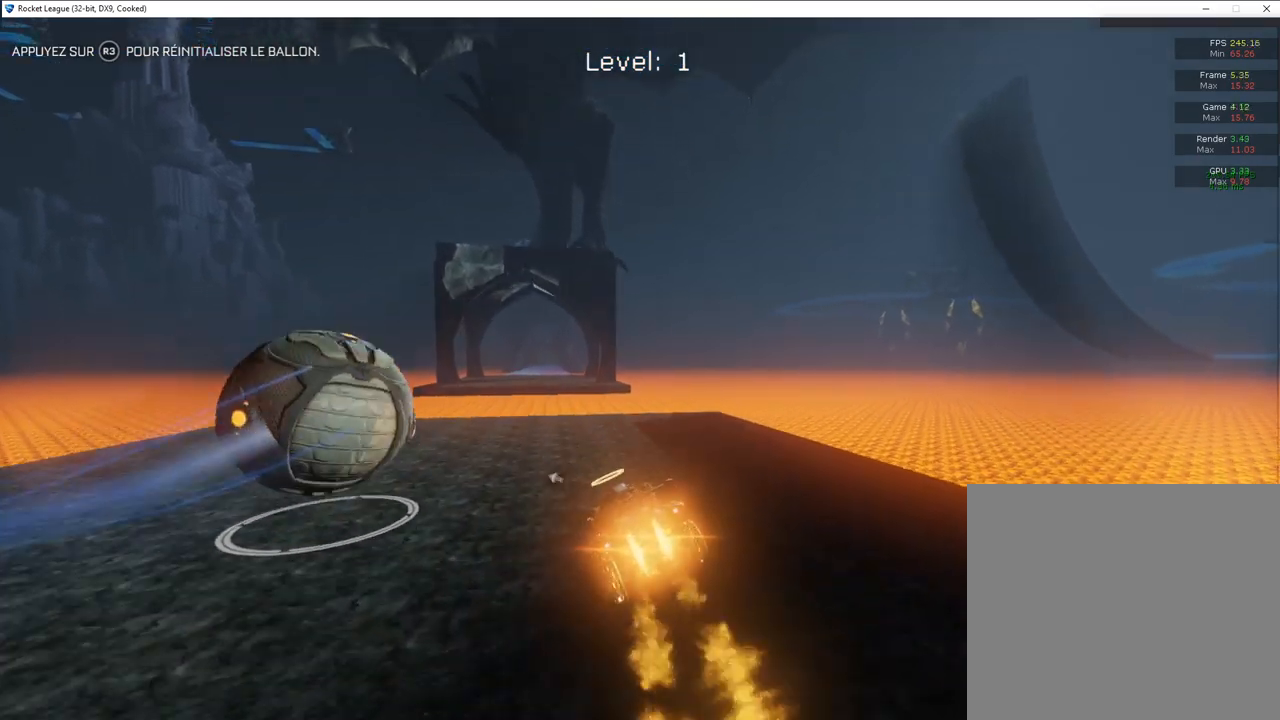
{"buttons": ["CROSS", "R2"], "left_stick": "up-right", "right_stick": "center", "events": [[233, "CIRCLE", "up"], [333, "L2", "down"], [350, "R2", "up"], [483, "CROSS", "down"], [483, "L2", "up"], [483, "R2", "down"], [483, "left_stick", "up-right"]]}
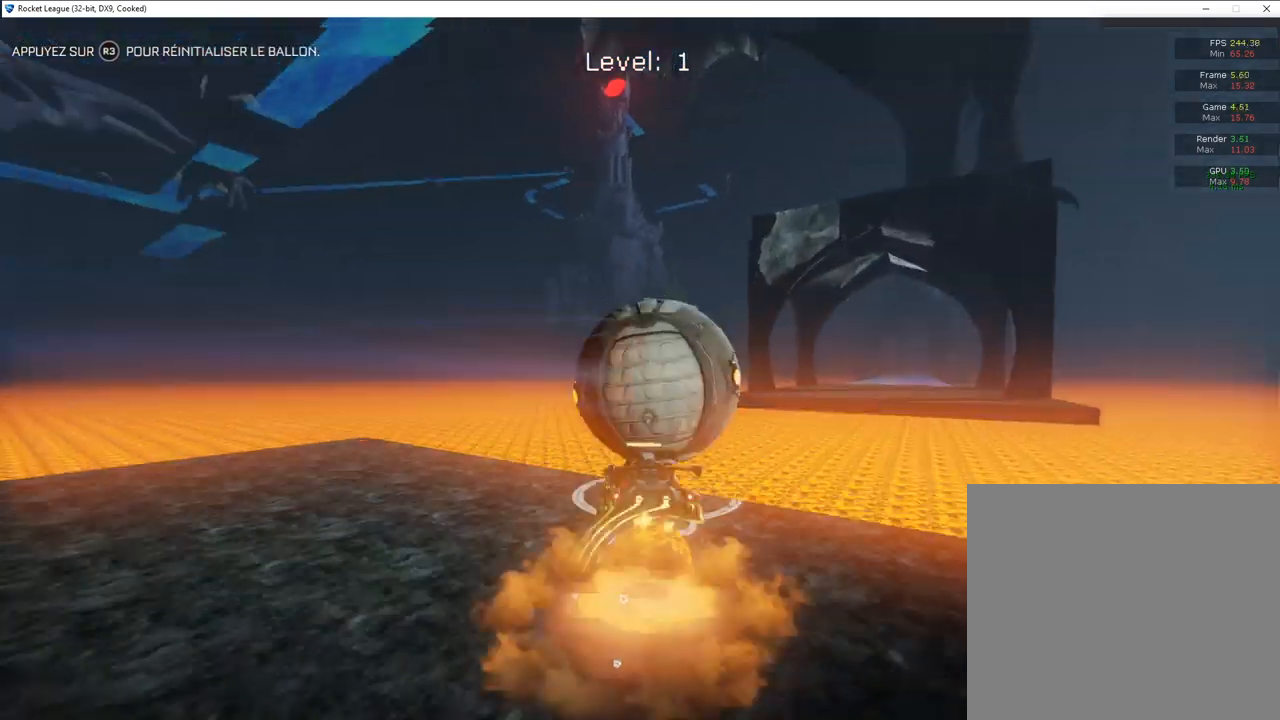
{"buttons": ["R2"], "left_stick": "center", "right_stick": "center", "events": [[133, "CROSS", "up"], [133, "left_stick", "right"], [350, "left_stick", "center"]]}
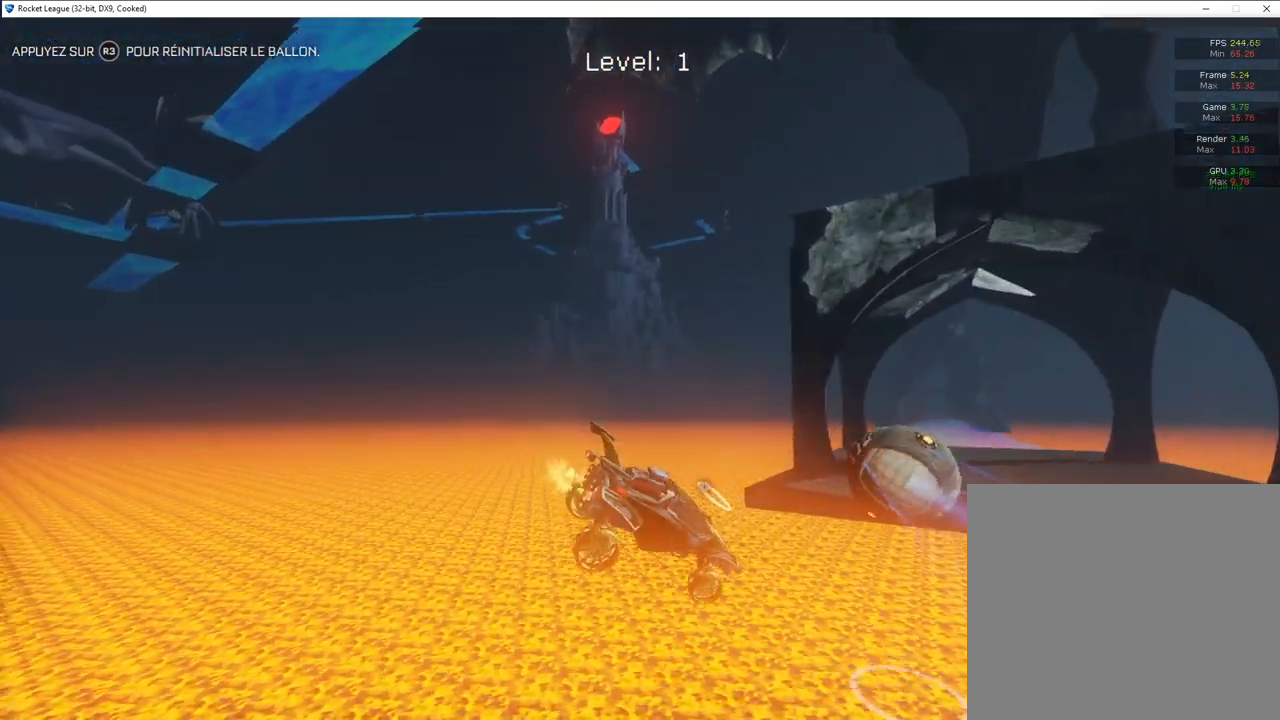
{"buttons": ["R2"], "left_stick": "center", "right_stick": "center", "events": []}
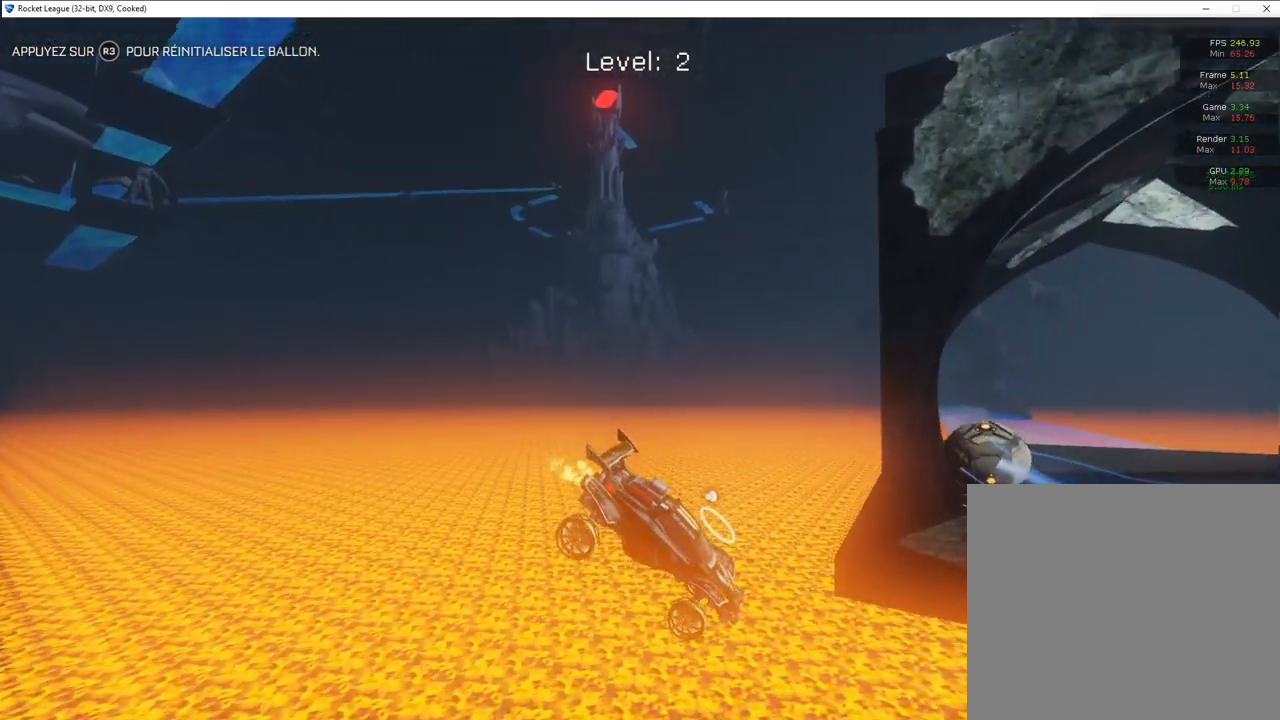
{"buttons": ["R2"], "left_stick": "center", "right_stick": "center", "events": []}
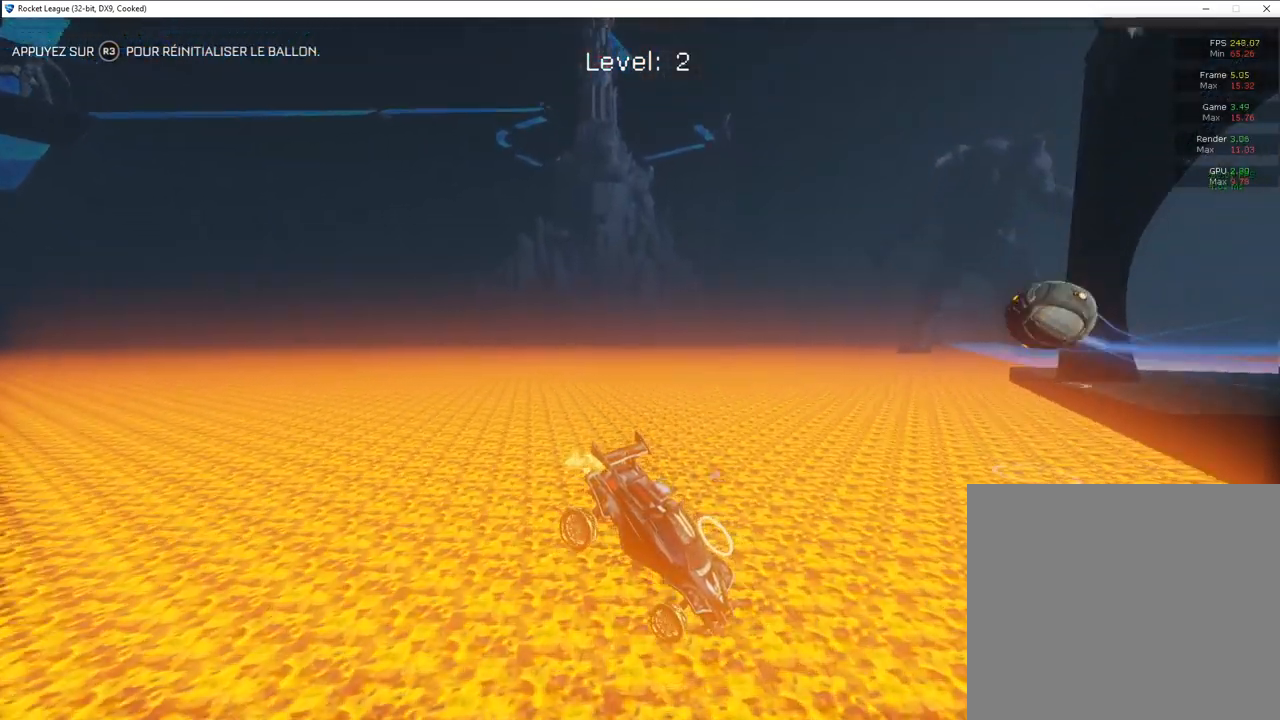
{"buttons": [], "left_stick": "center", "right_stick": "center", "events": [[200, "R2", "up"]]}
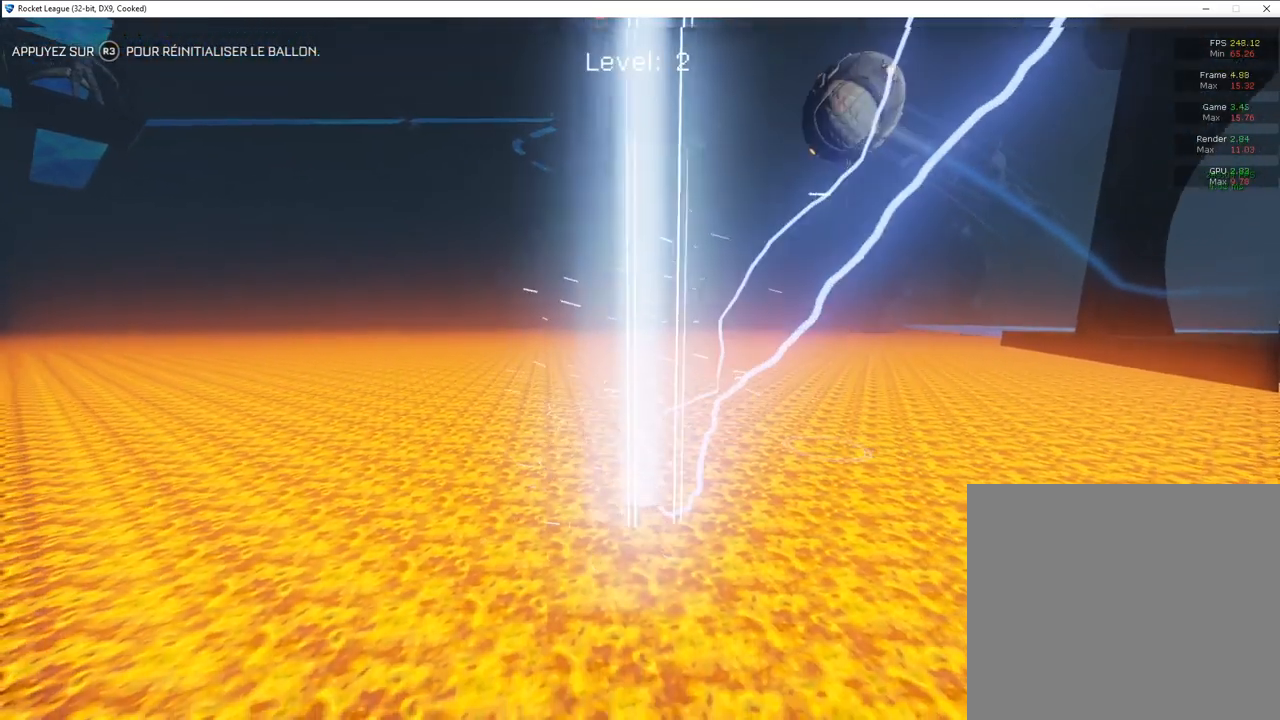
{"buttons": [], "left_stick": "center", "right_stick": "center", "events": []}
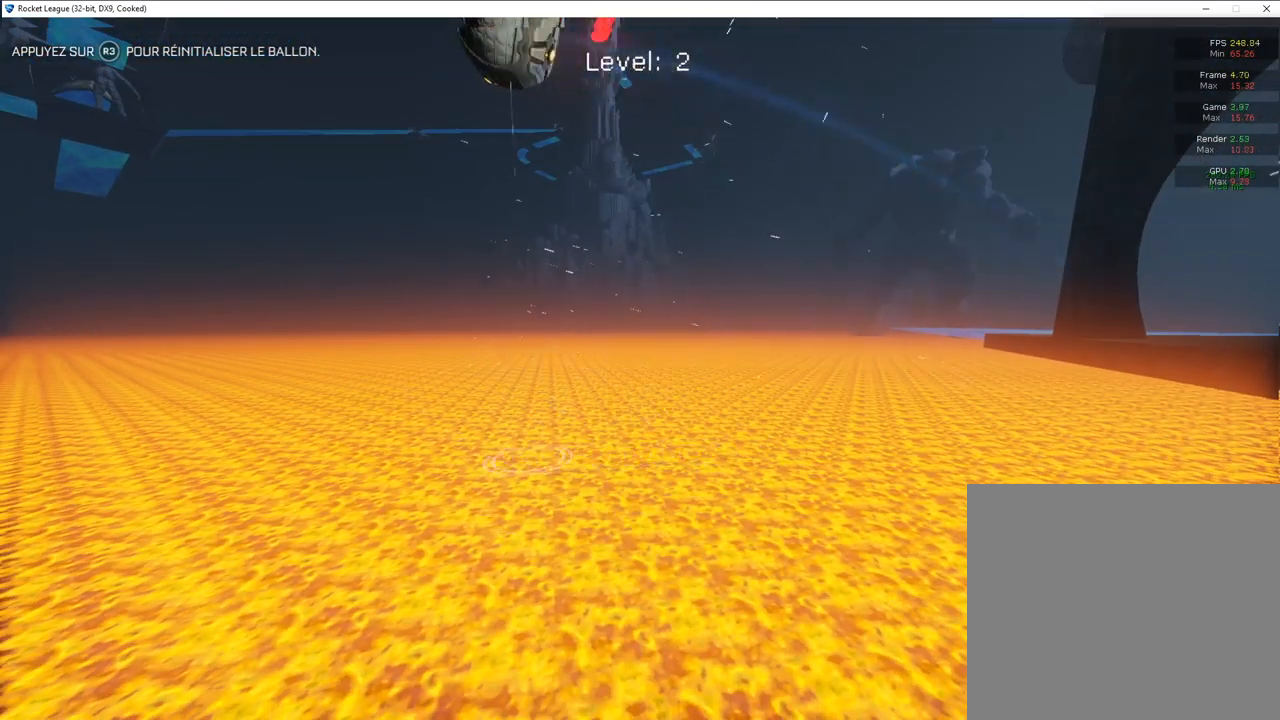
{"buttons": [], "left_stick": "center", "right_stick": "center", "events": []}
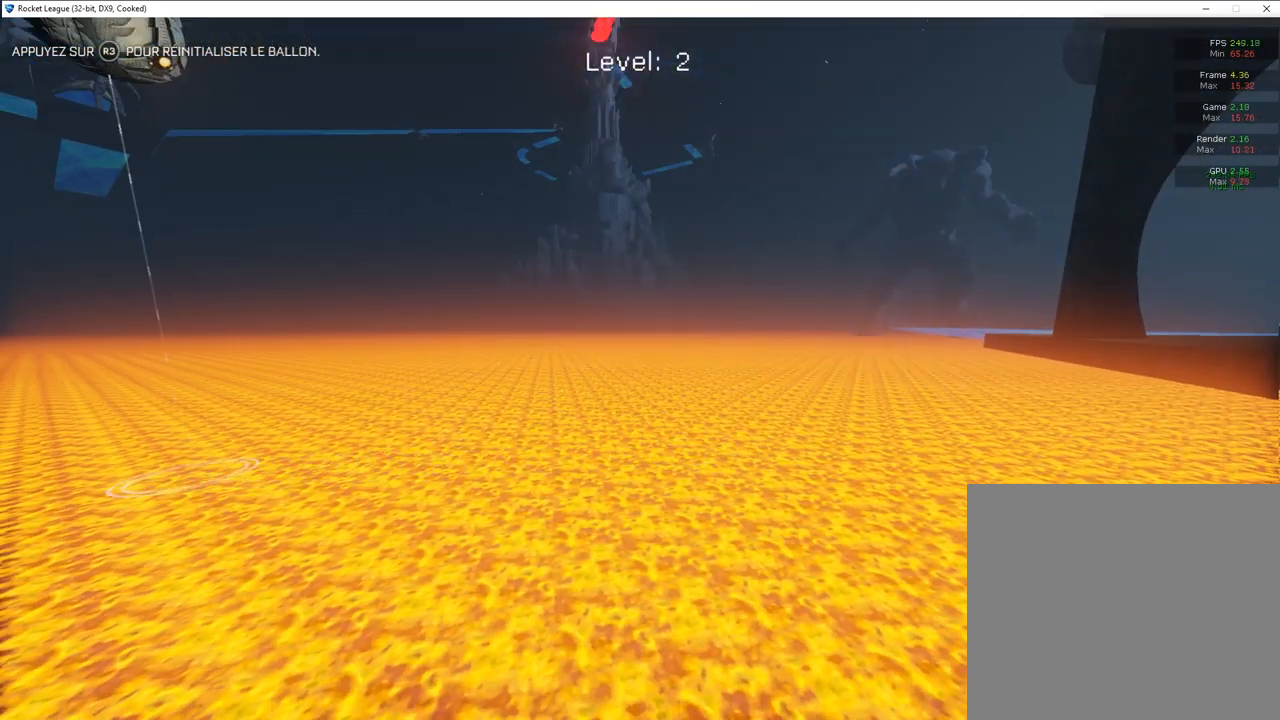
{"buttons": [], "left_stick": "center", "right_stick": "center", "events": [[250, "R3", "down"], [317, "R3", "up"]]}
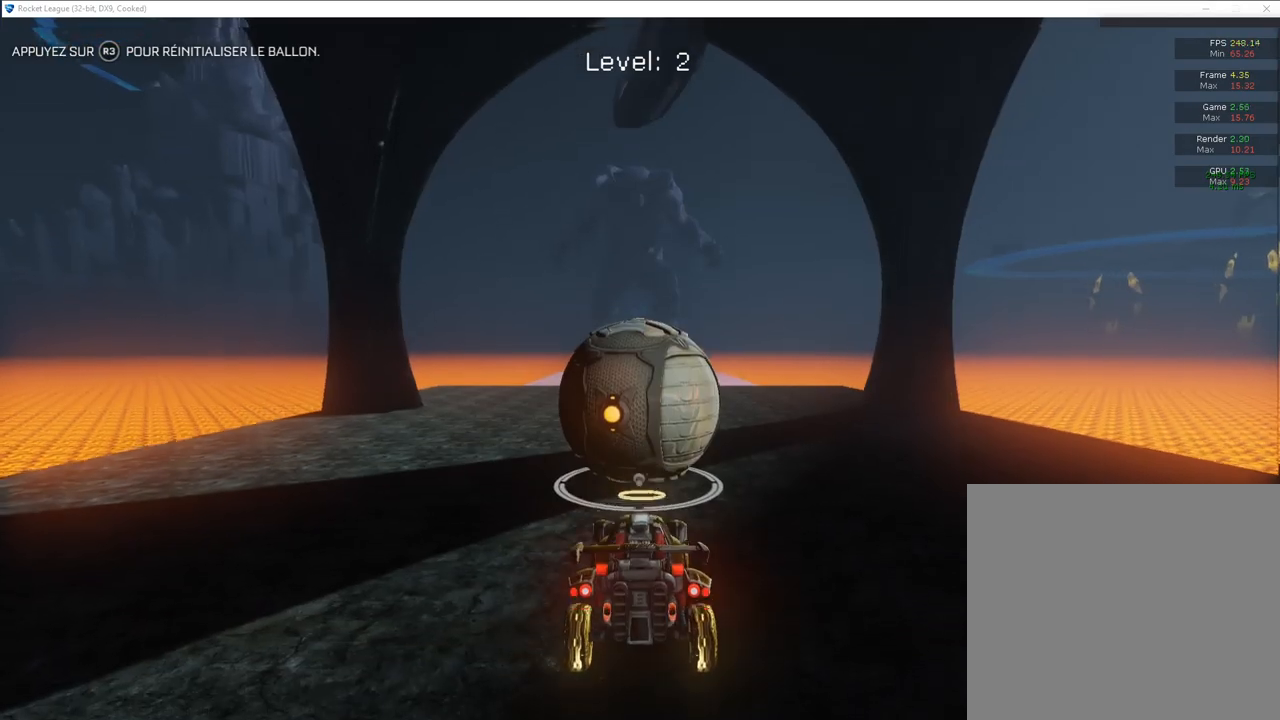
{"buttons": [], "left_stick": "center", "right_stick": "right", "events": [[500, "right_stick", "right"]]}
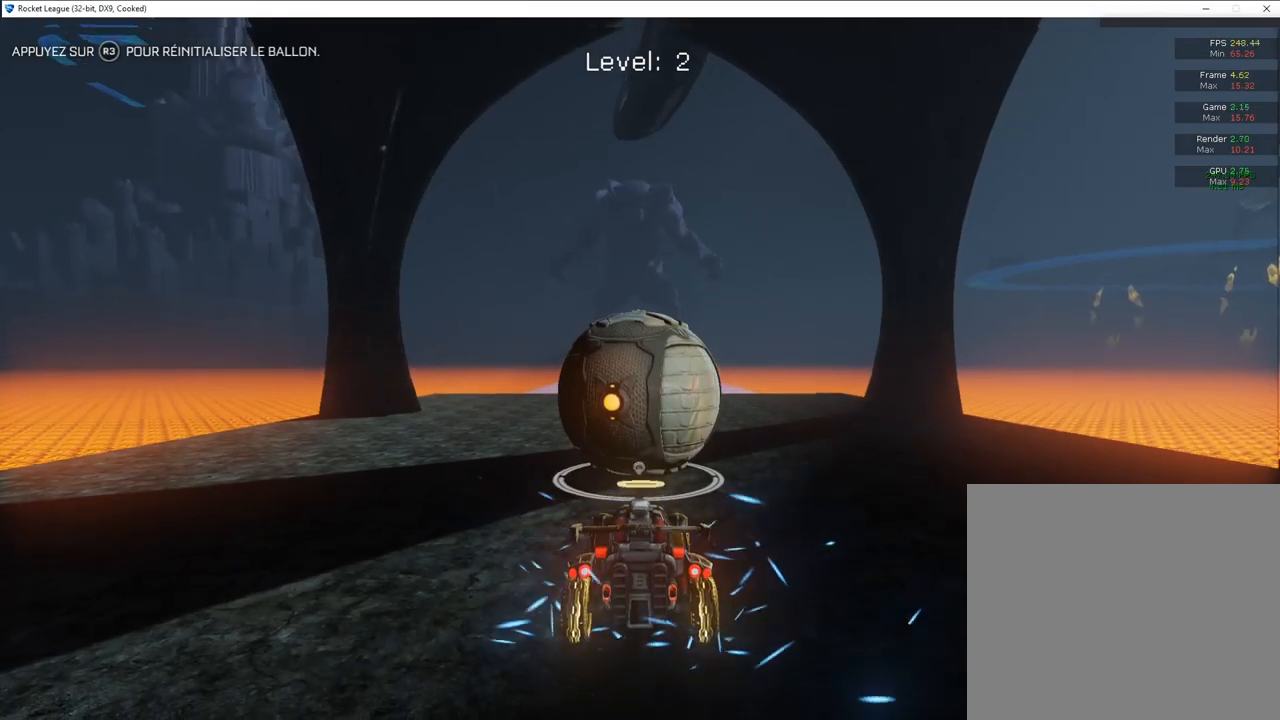
{"buttons": [], "left_stick": "center", "right_stick": "right", "events": []}
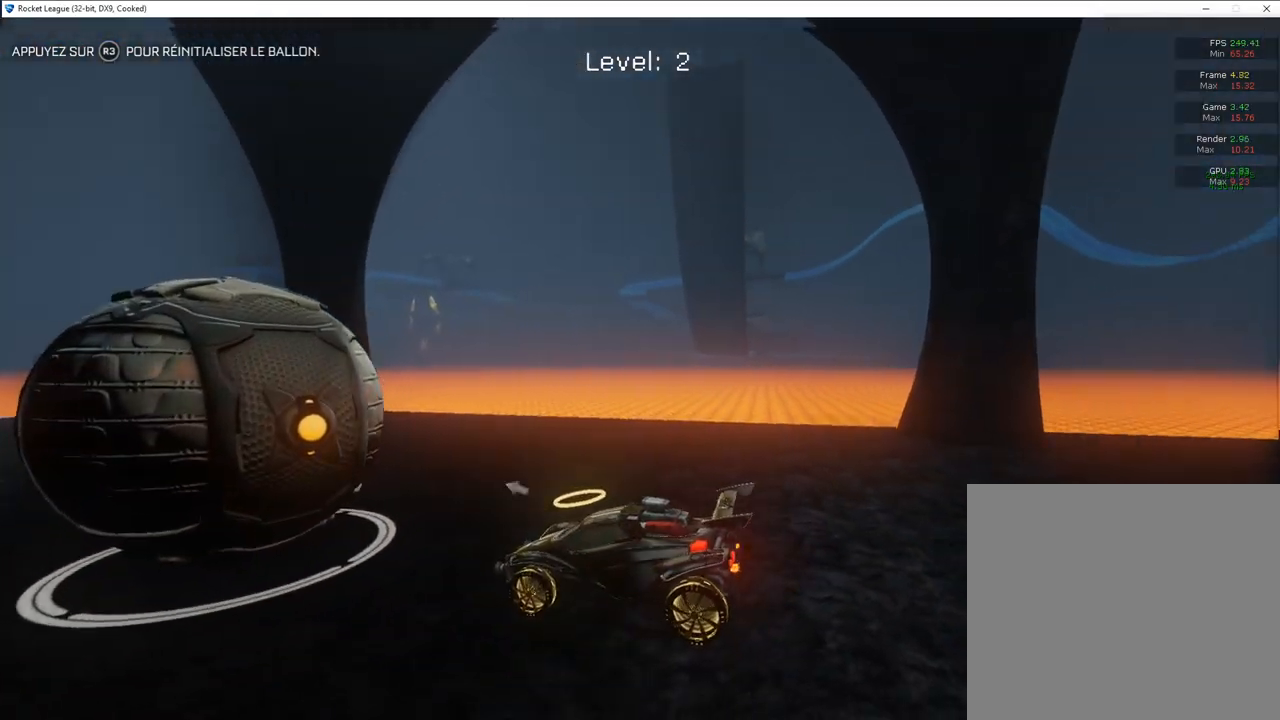
{"buttons": [], "left_stick": "center", "right_stick": "right", "events": []}